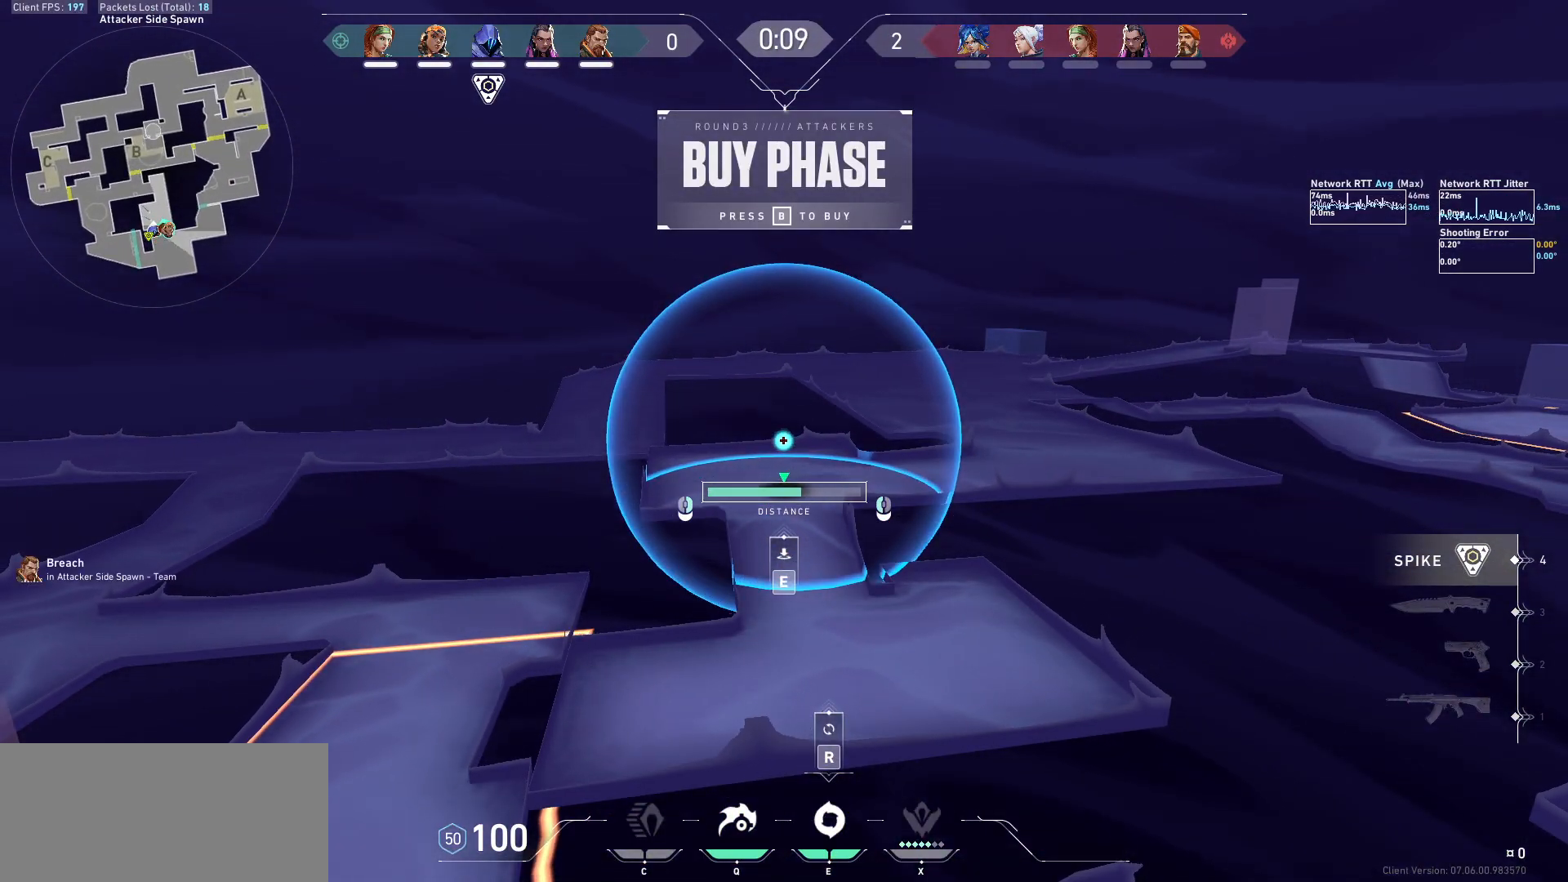
Gameplay with keyboard and mouse; each line is a JSON object with the keys and mouse buttons held at the frame after it. "events" lists presses ("down") and releases ("up") of "a", "ctrl", "d", "e", "f", "q", "r", "s", "shift", "space", "tab", "w", "mouse_left", "mouse_wheel", "mouse_right", "mouse_mb4" and "mouse_mb5" between this image and that frame as [ms after this image, input, new state], when the widget could be followed in between. "mouse_left", "mouse_wheel", "mouse_right", "mouse_mb4", "mouse_mb5" = the "left", "wheel", "right", "mb4", "mb5" buttons of the "mouse" list. No other keys are recorded. "wheel" means that the mouse wheel is clicked or scrolled. Not read: mouse_move.
{"keys": [], "mouse": [], "events": []}
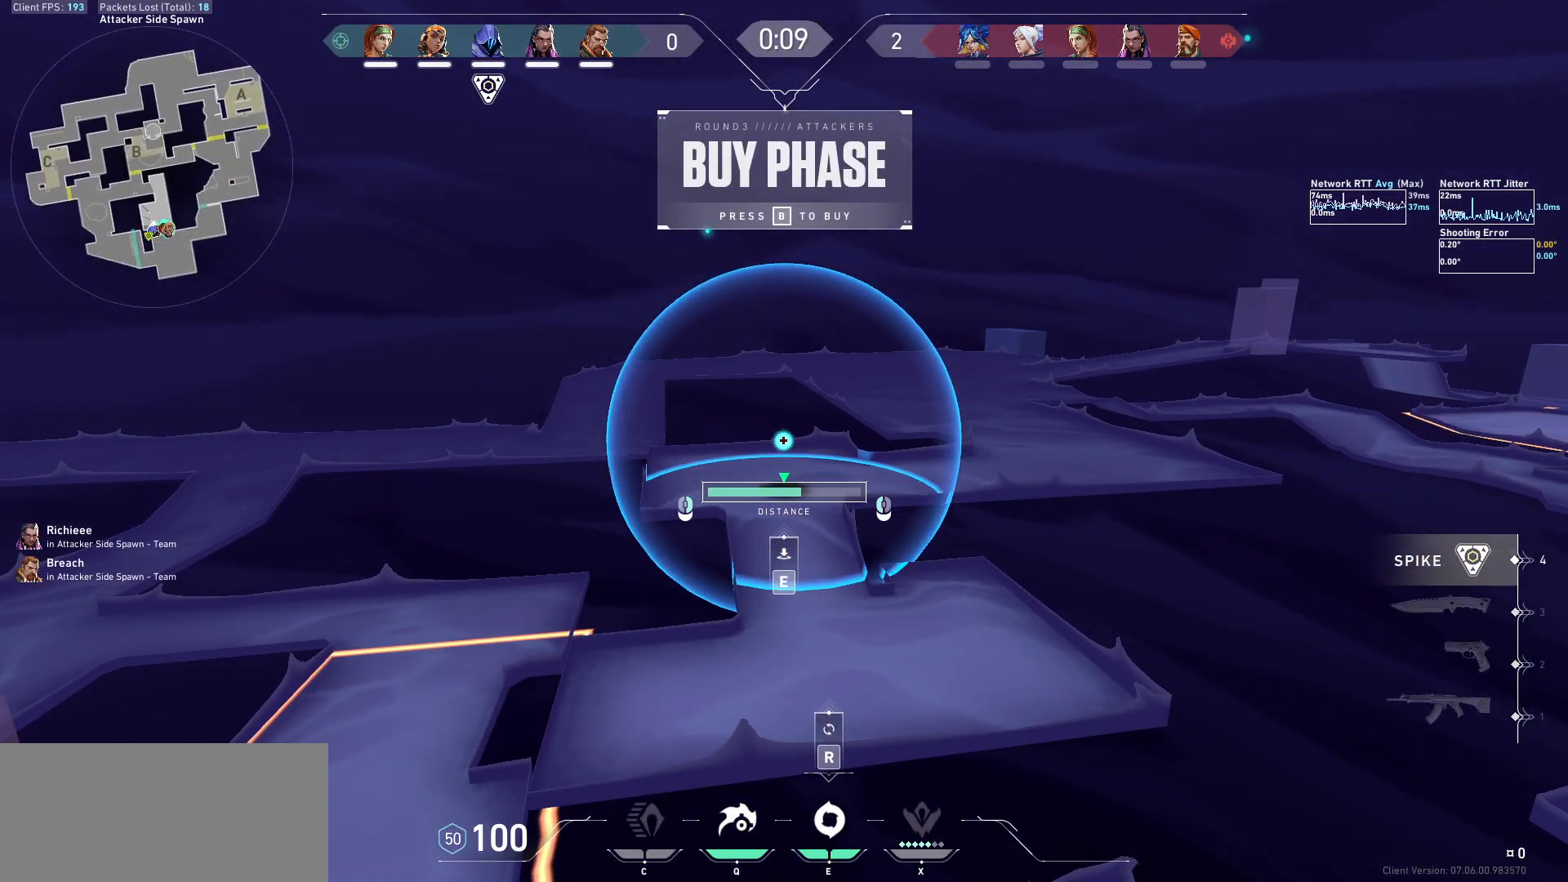
{"keys": [], "mouse": [], "events": []}
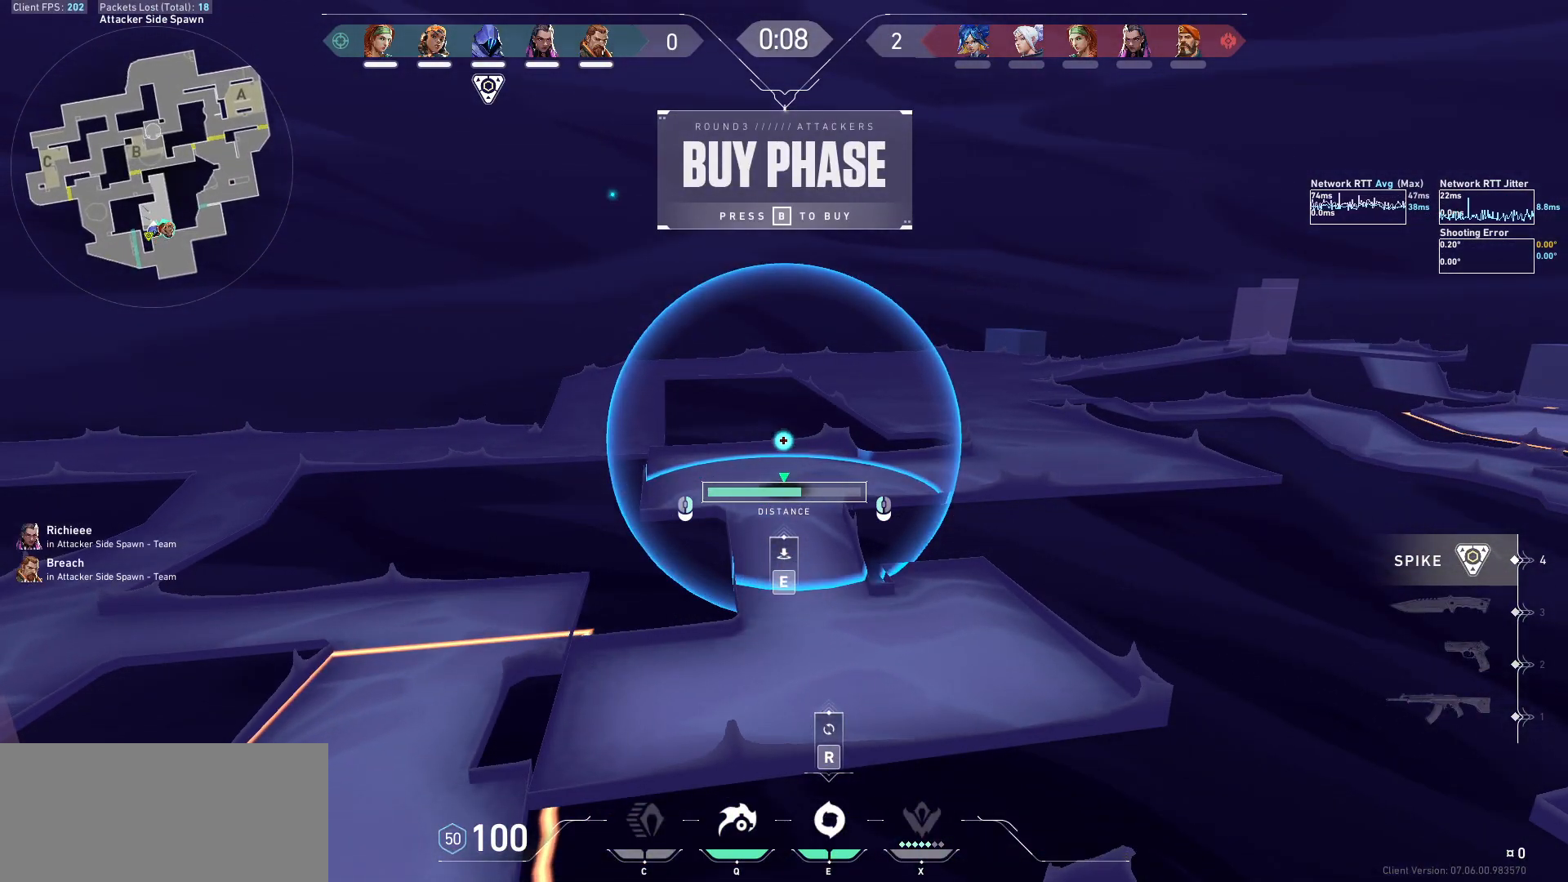
{"keys": [], "mouse": [], "events": []}
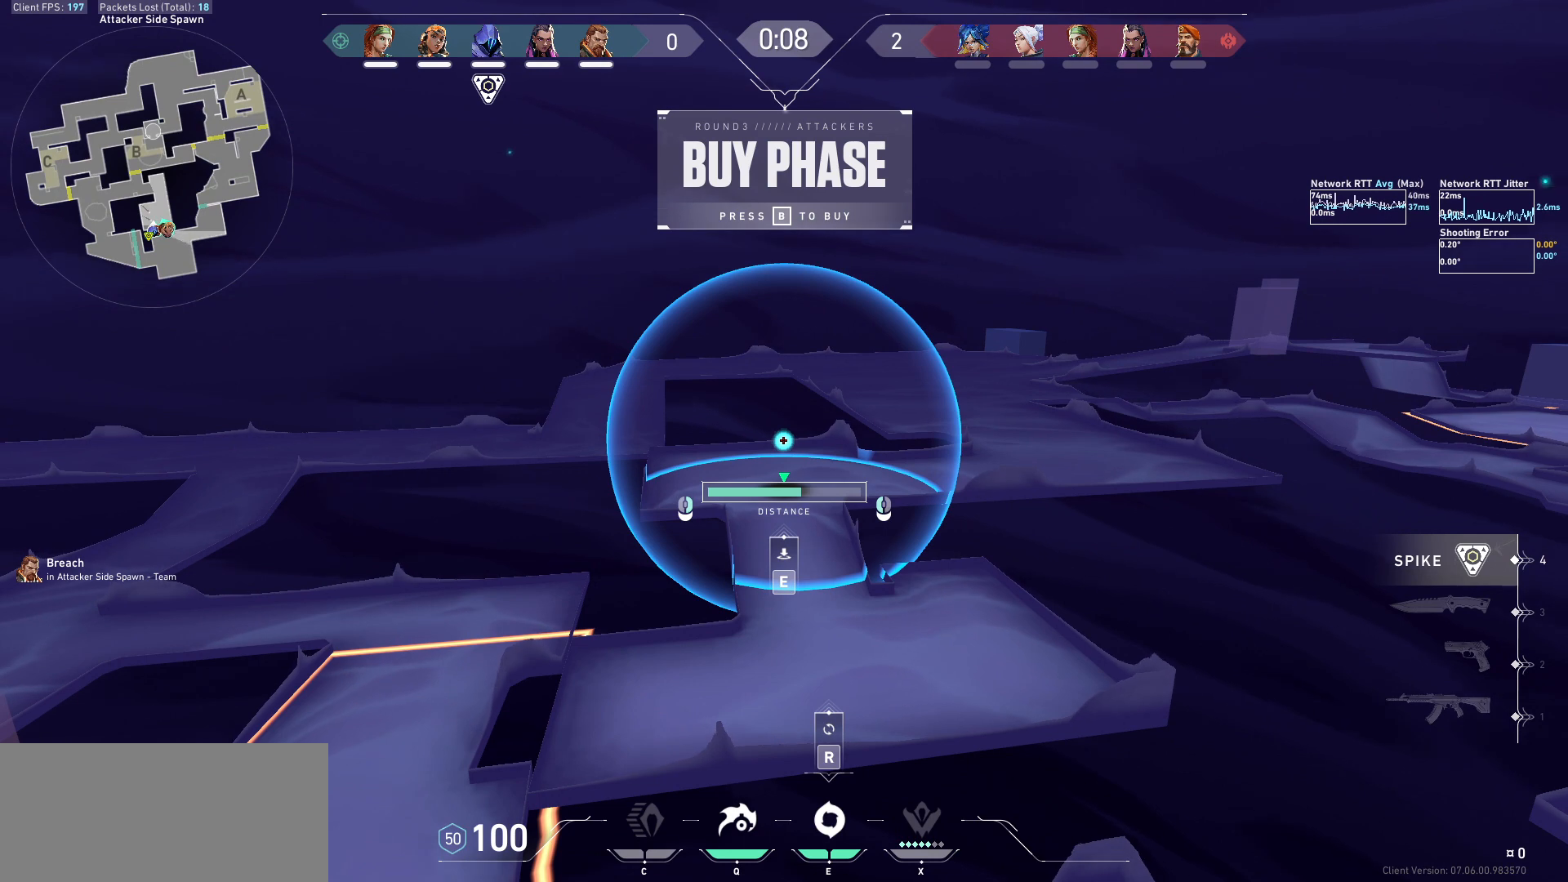
{"keys": ["tab"], "mouse": [], "events": [[167, "tab", "down"]]}
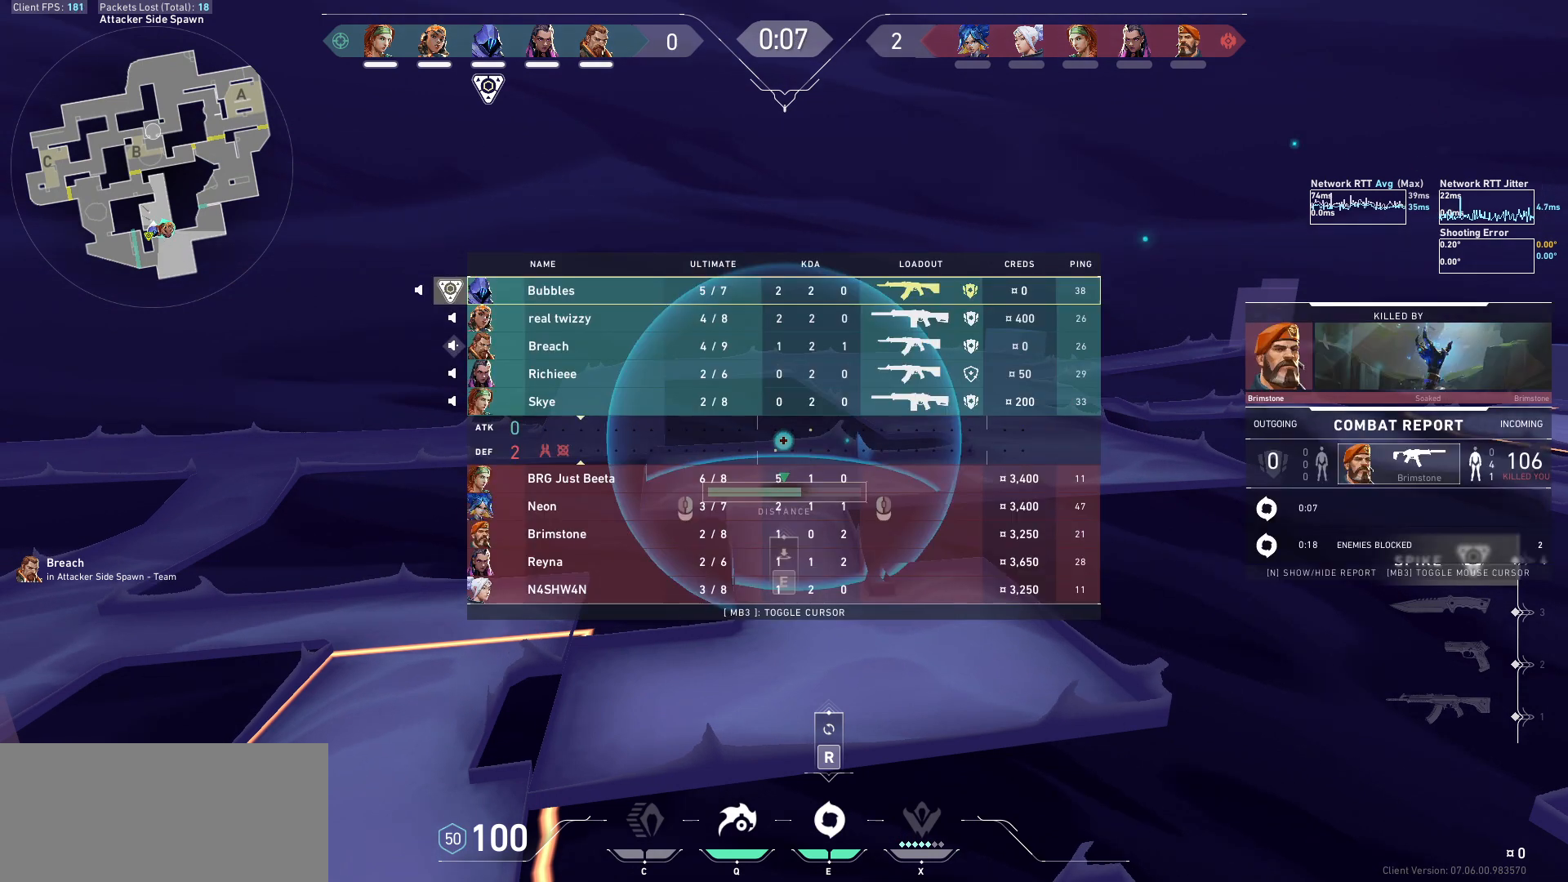
{"keys": ["tab"], "mouse": [], "events": []}
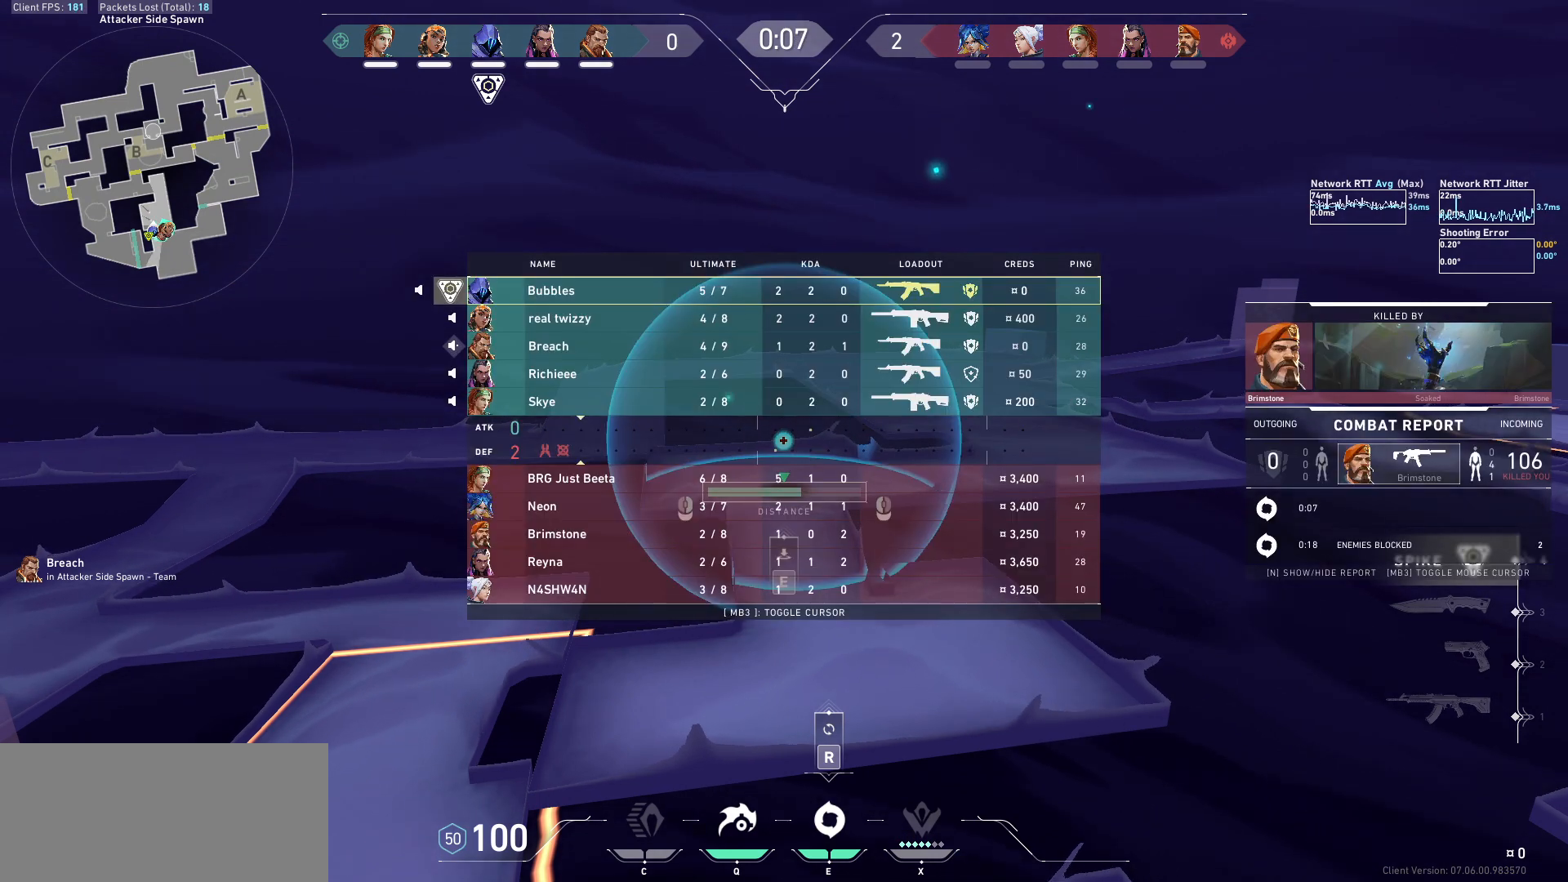
{"keys": ["tab"], "mouse": [], "events": []}
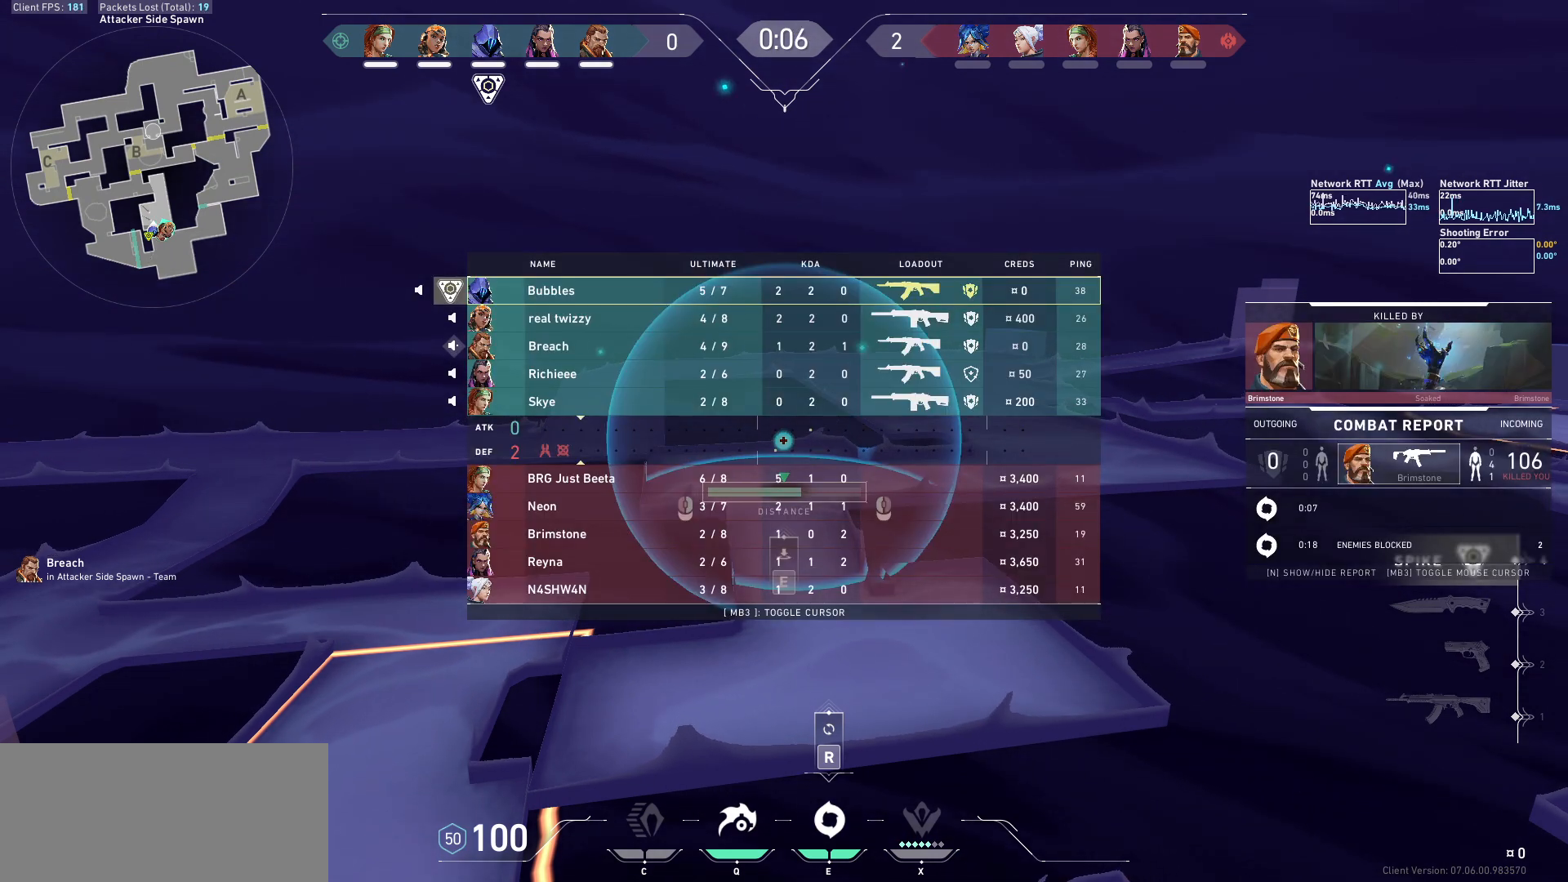
{"keys": ["tab"], "mouse": [], "events": []}
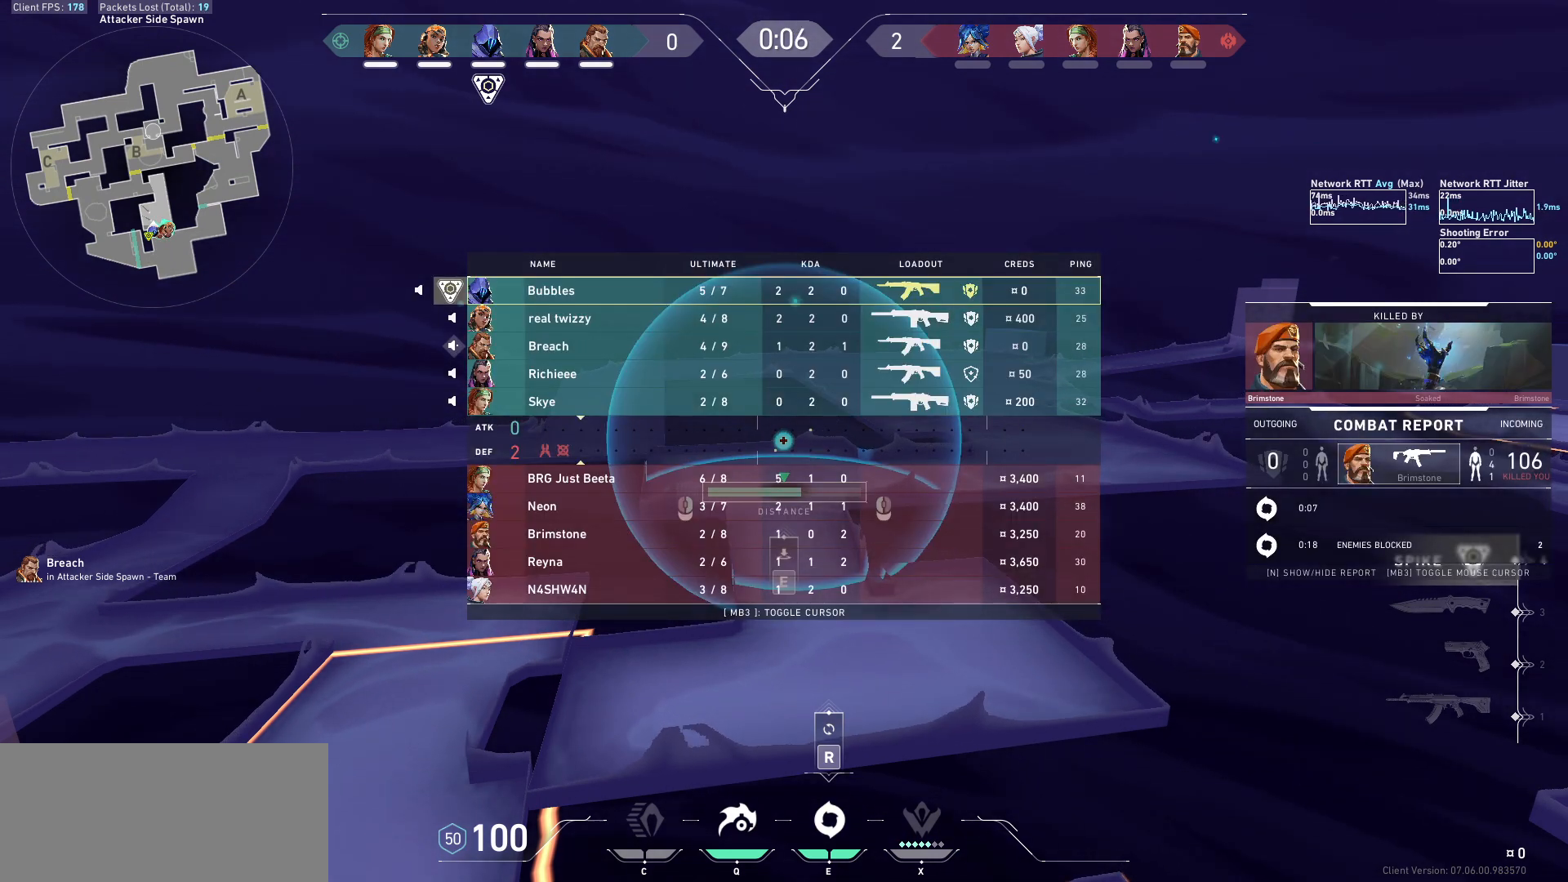
{"keys": [], "mouse": [], "events": [[67, "tab", "up"]]}
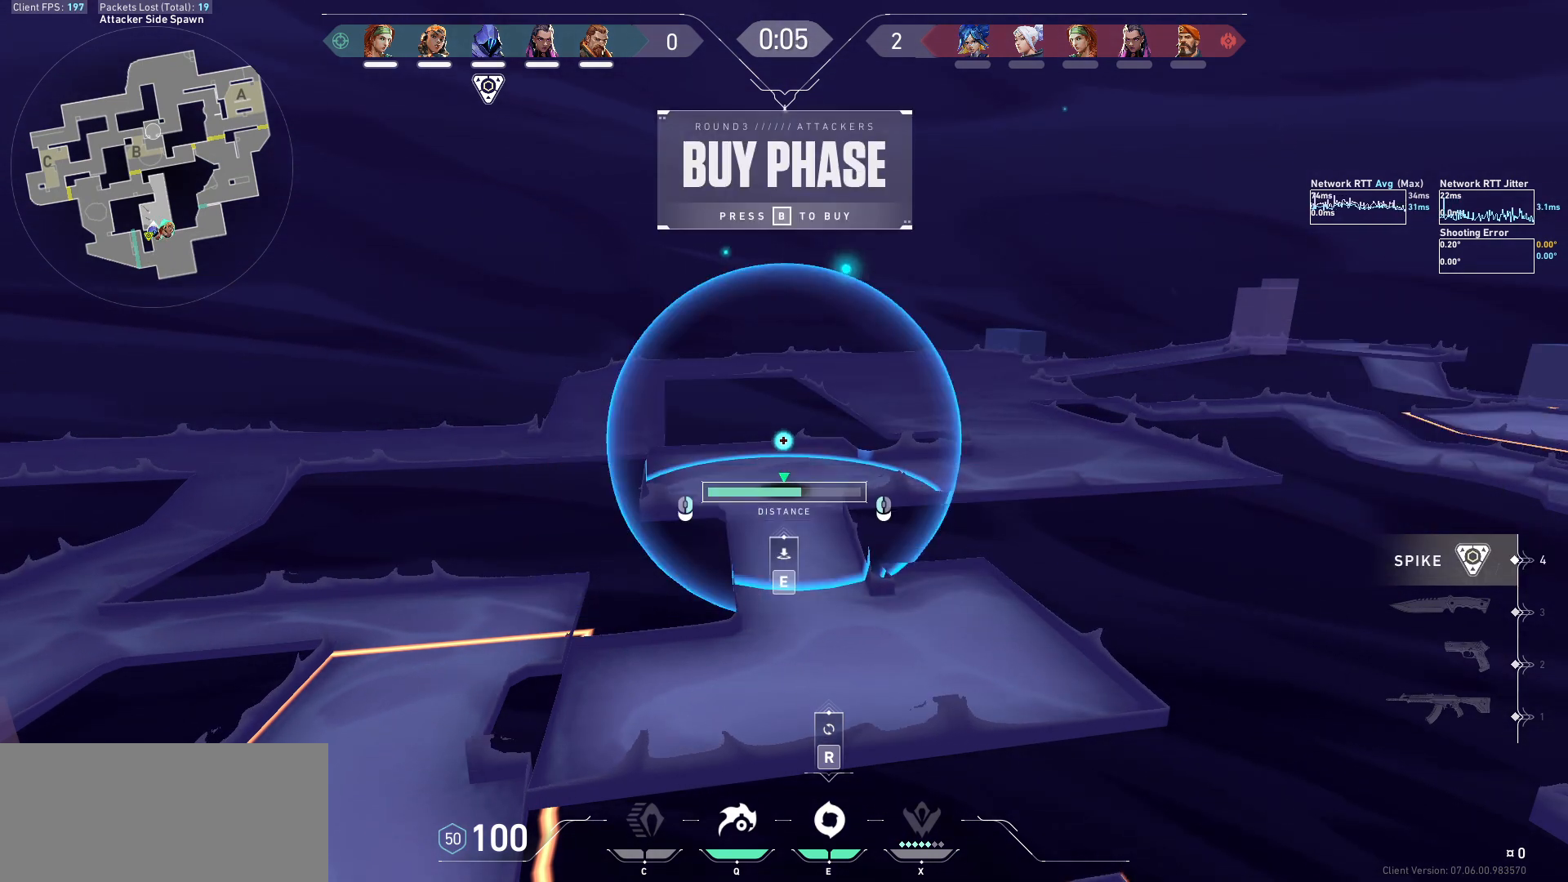
{"keys": [], "mouse": [], "events": []}
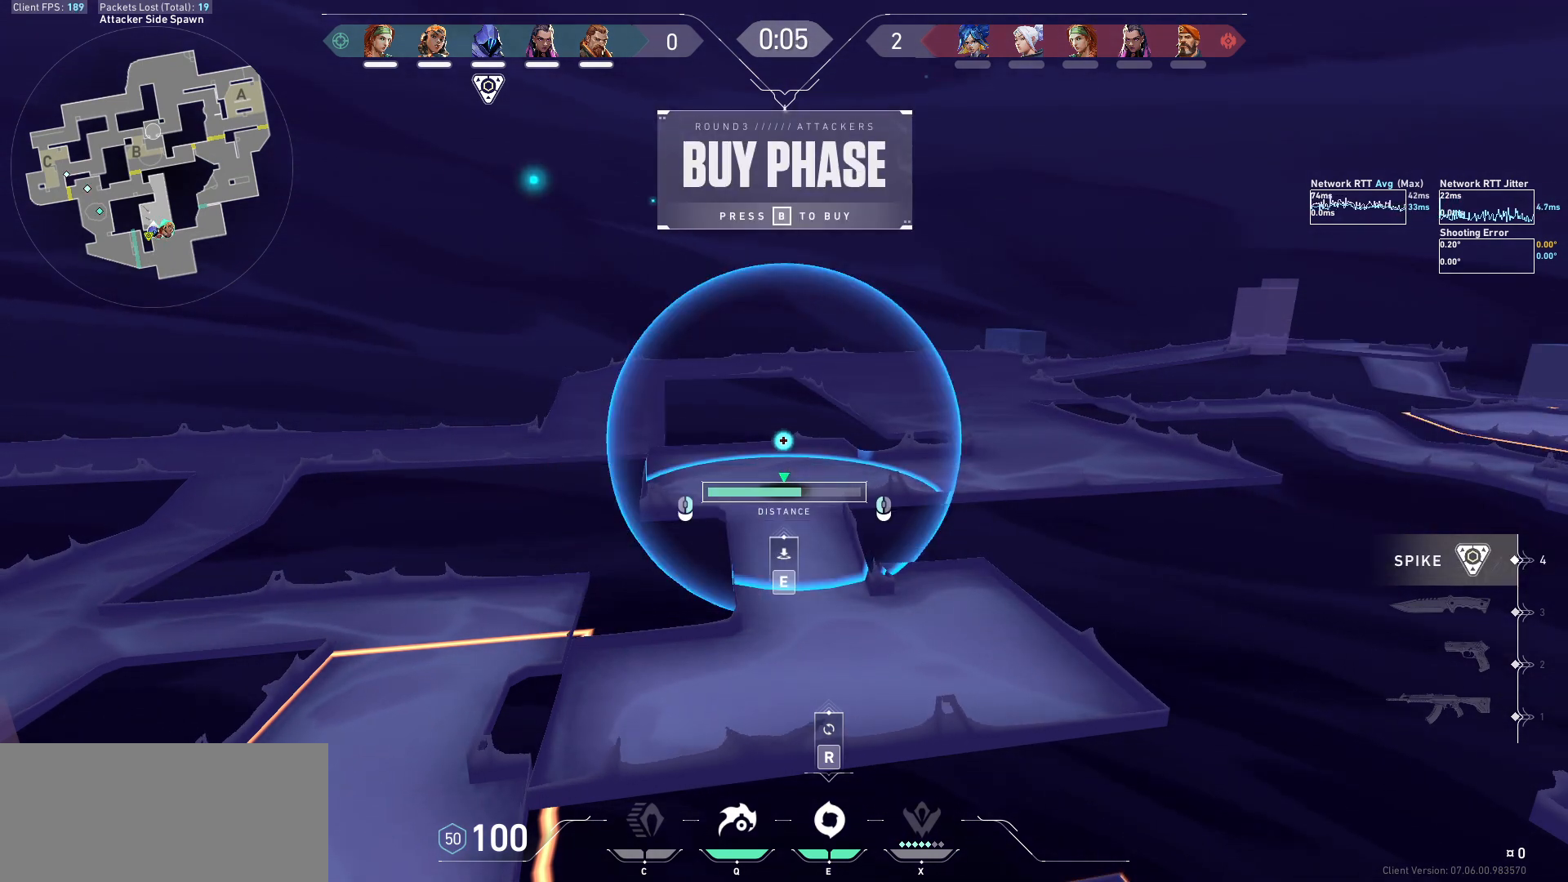
{"keys": [], "mouse": [], "events": []}
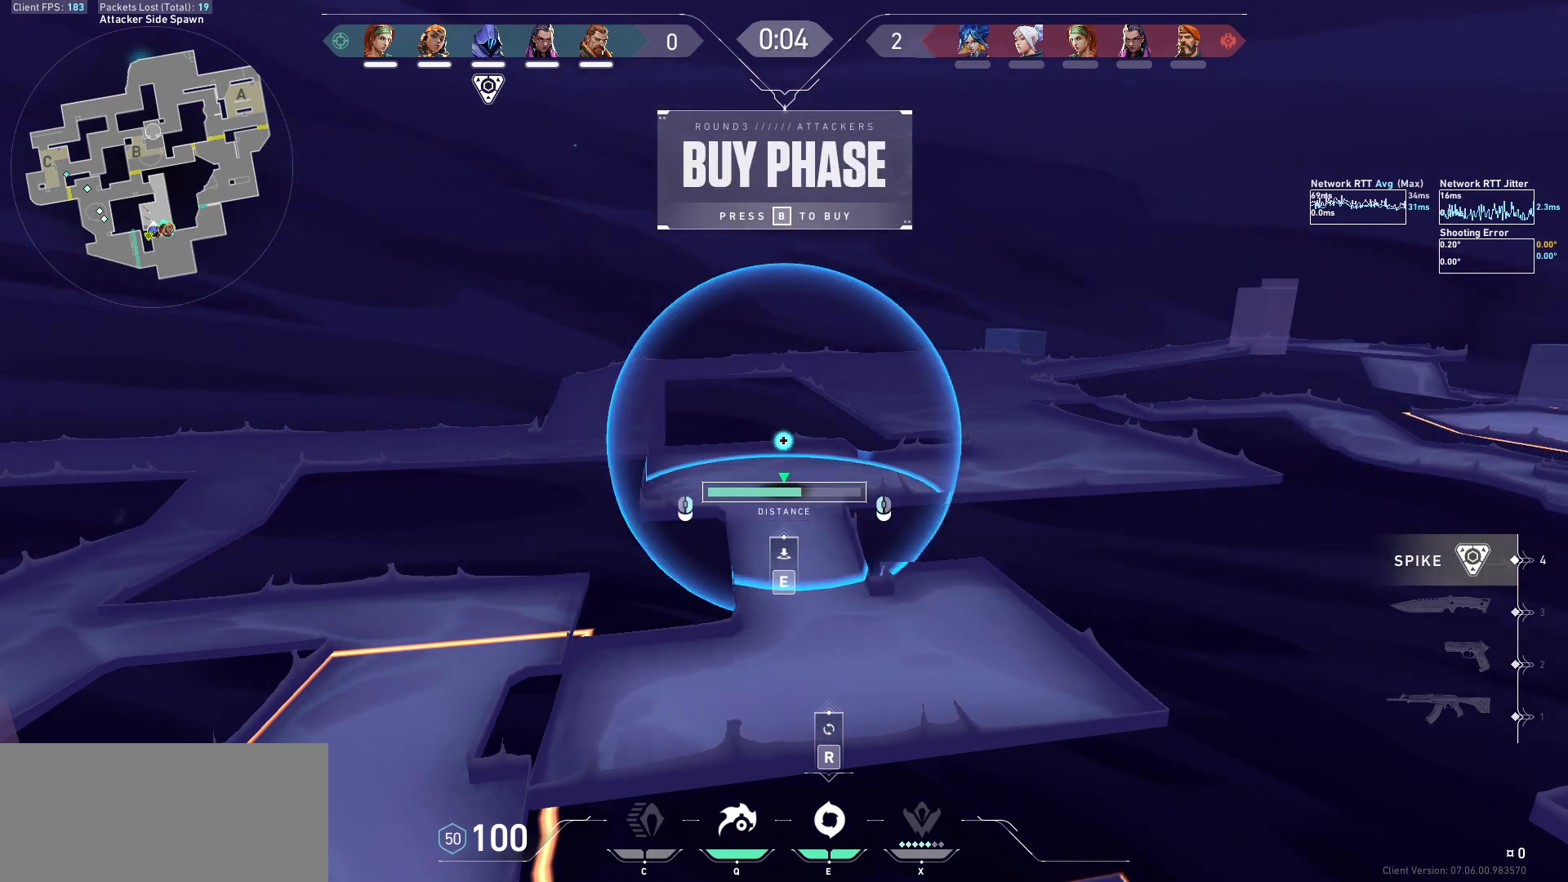
{"keys": [], "mouse": [], "events": []}
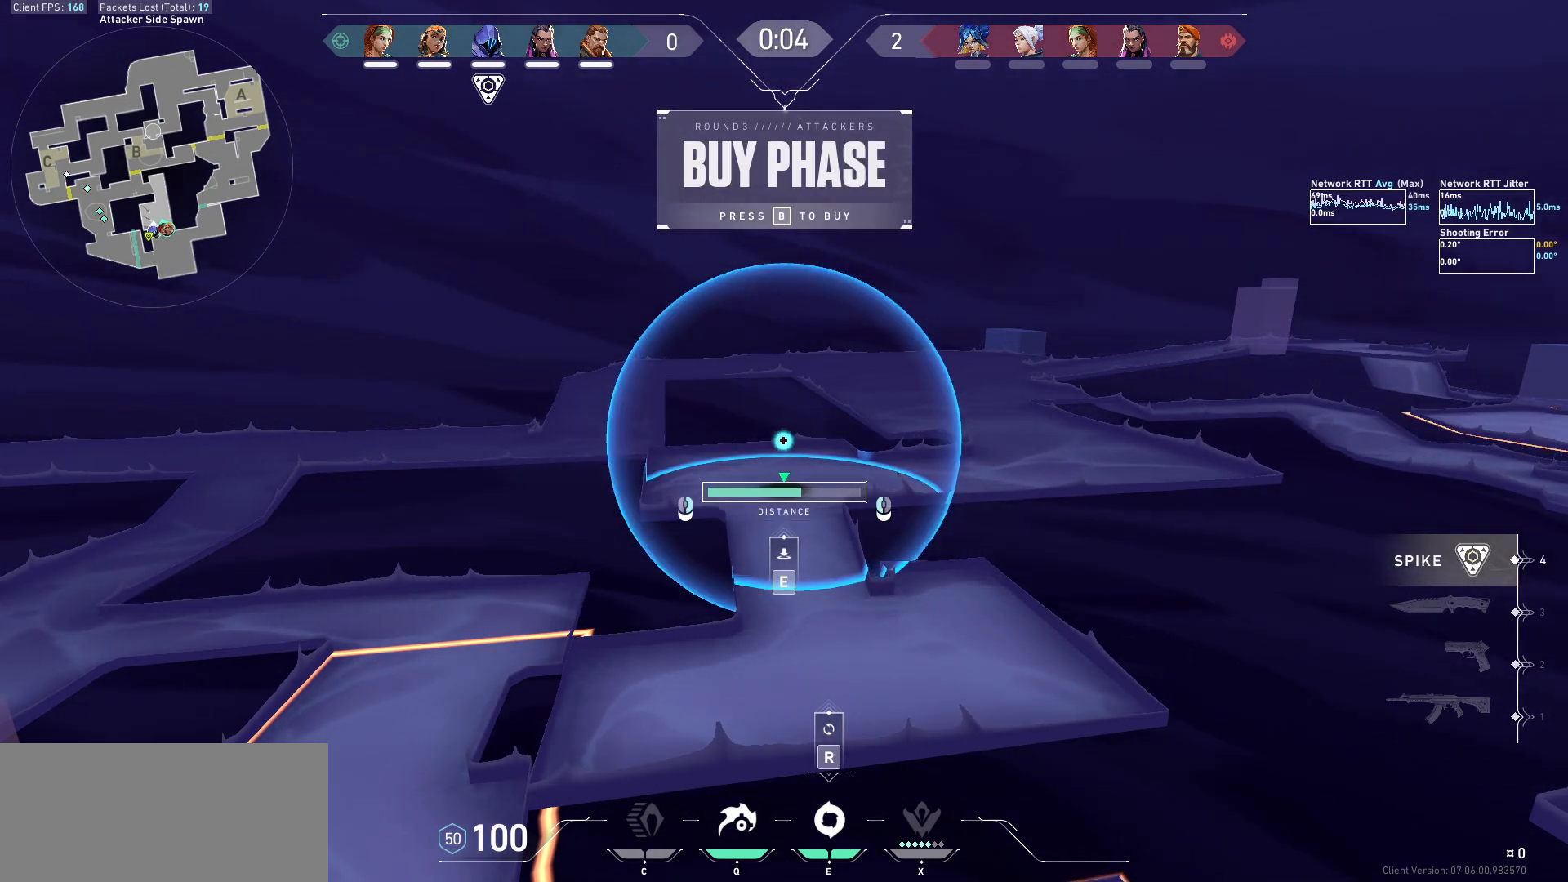
{"keys": [], "mouse": [], "events": []}
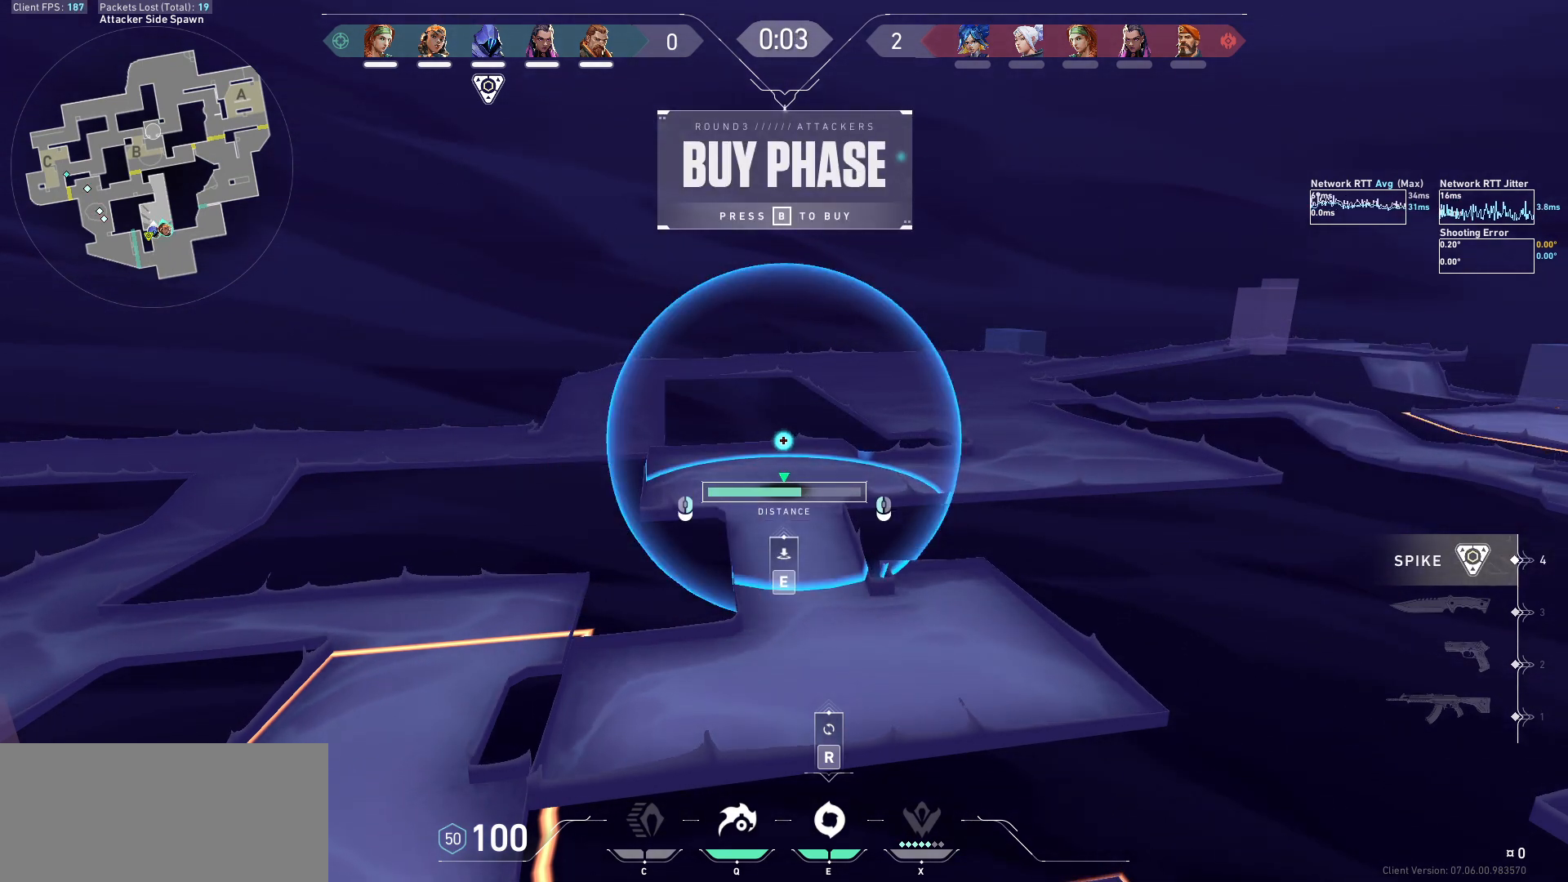
{"keys": [], "mouse": [], "events": []}
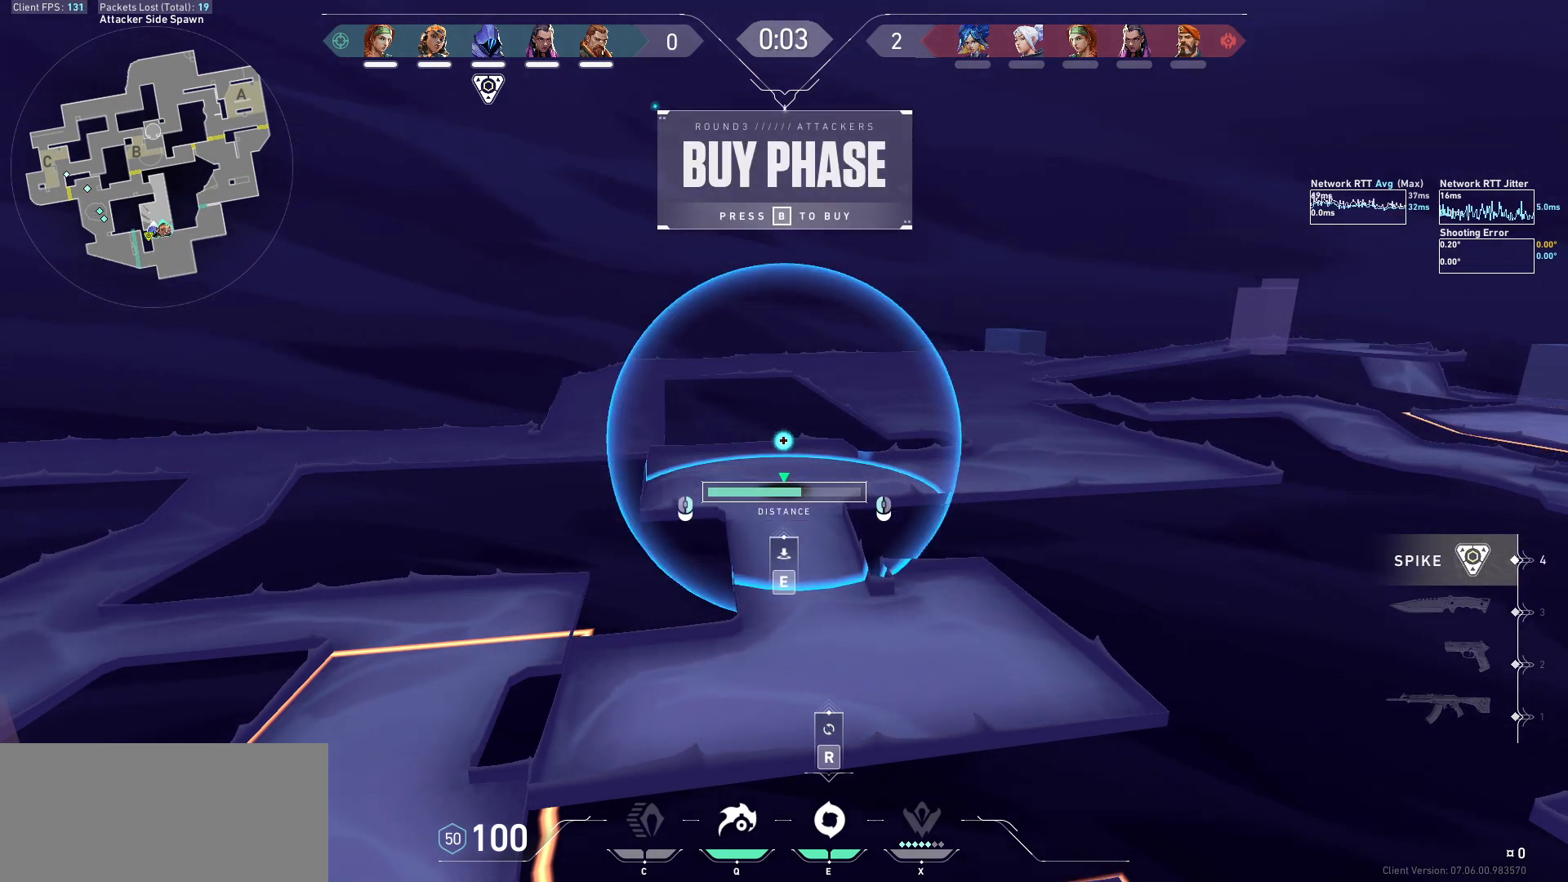
{"keys": [], "mouse": [], "events": []}
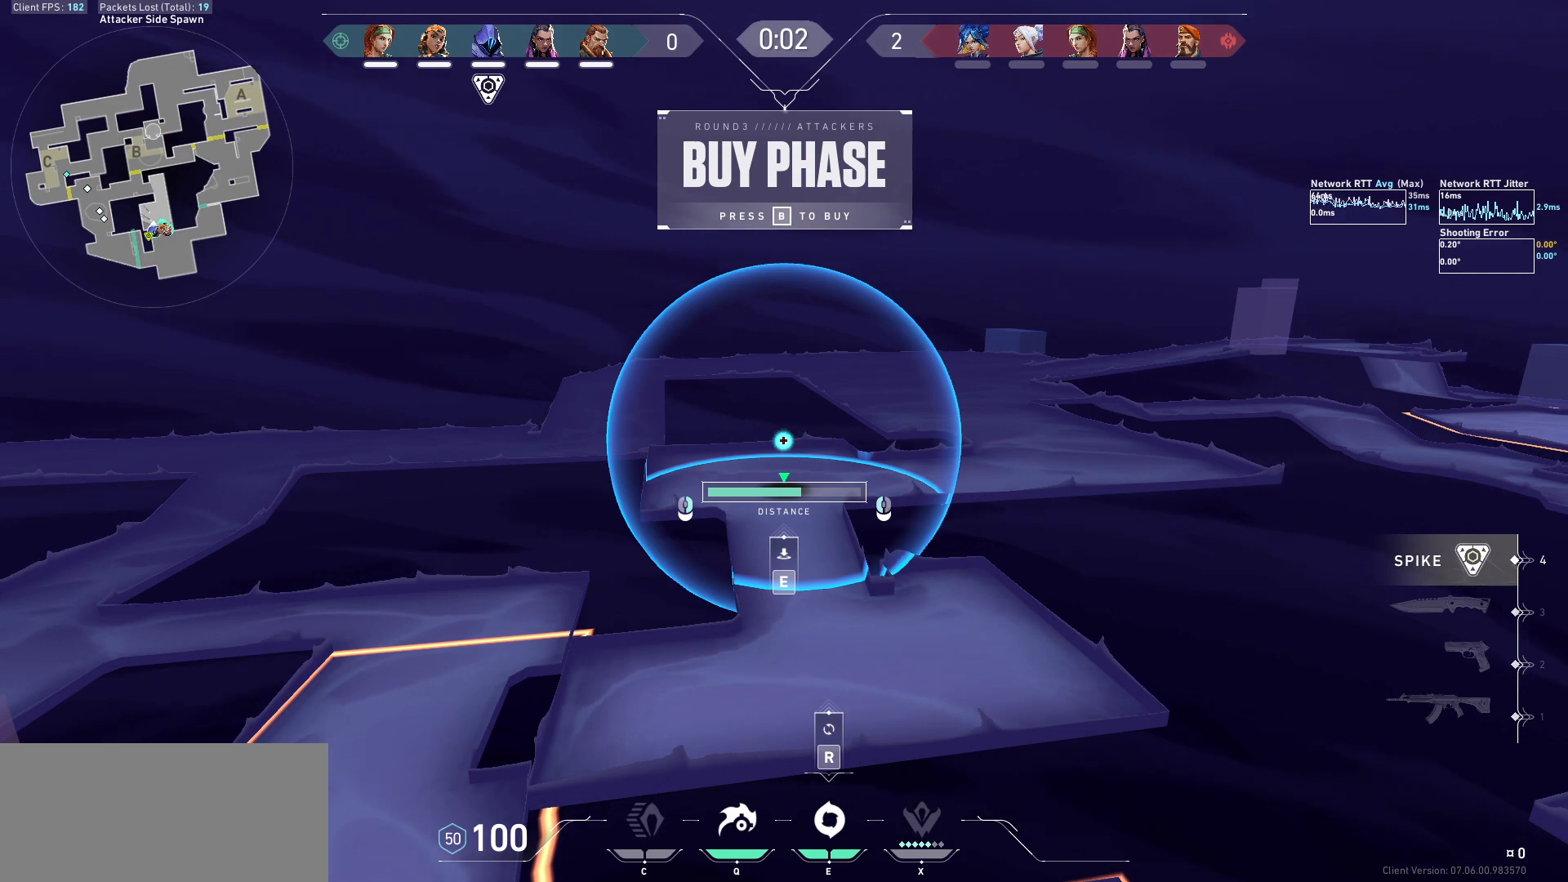
{"keys": [], "mouse": [], "events": [[67, "mouse_right", "down"], [267, "mouse_right", "up"], [333, "mouse_left", "down"], [433, "mouse_left", "up"]]}
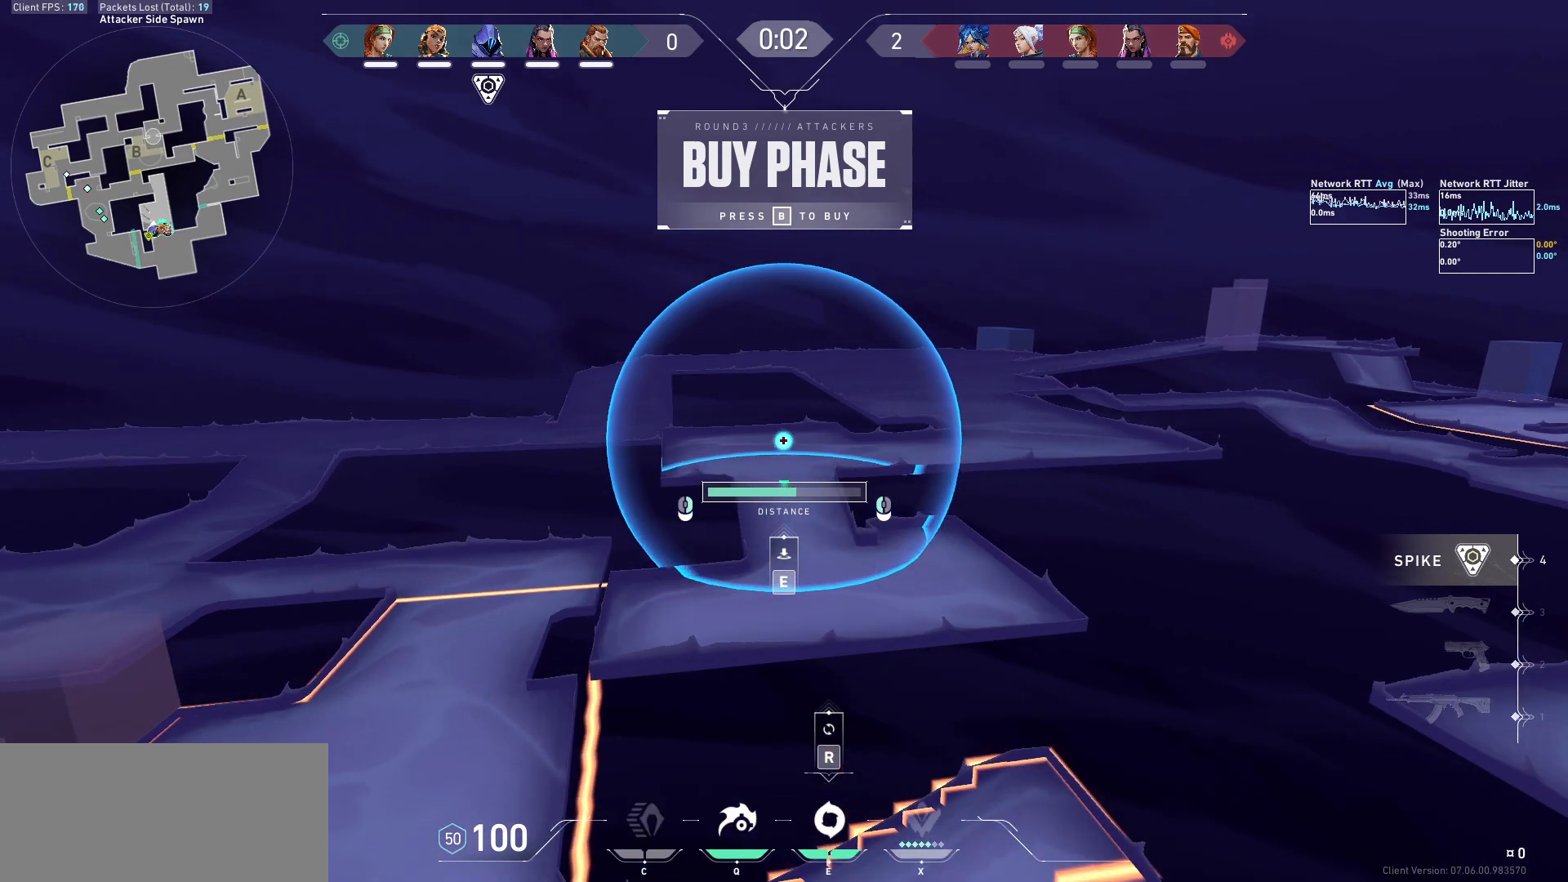
{"keys": [], "mouse": [], "events": []}
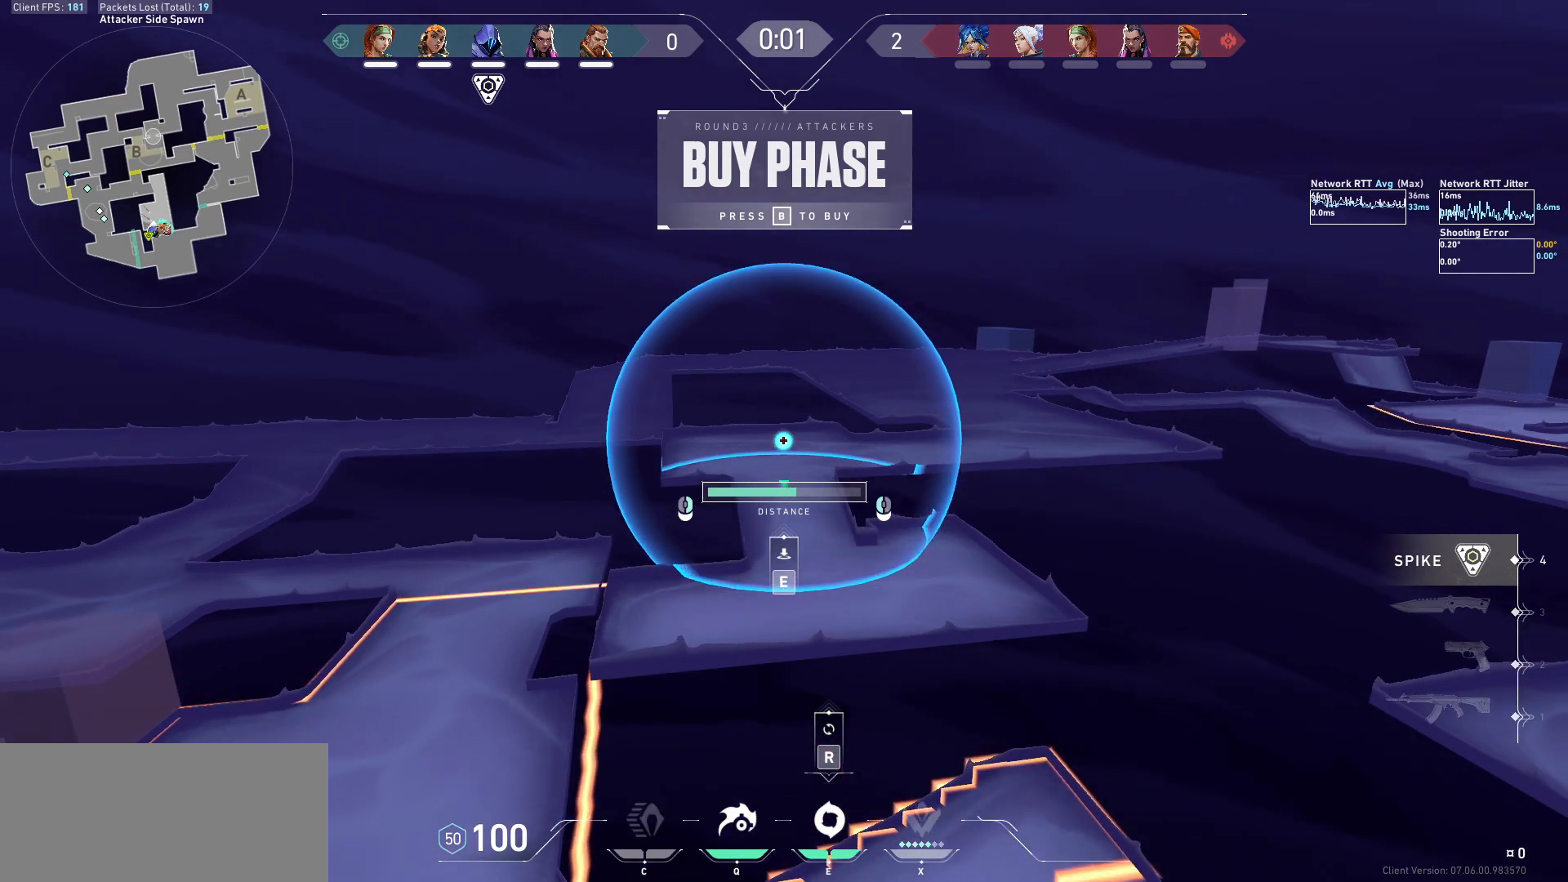
{"keys": [], "mouse": [], "events": []}
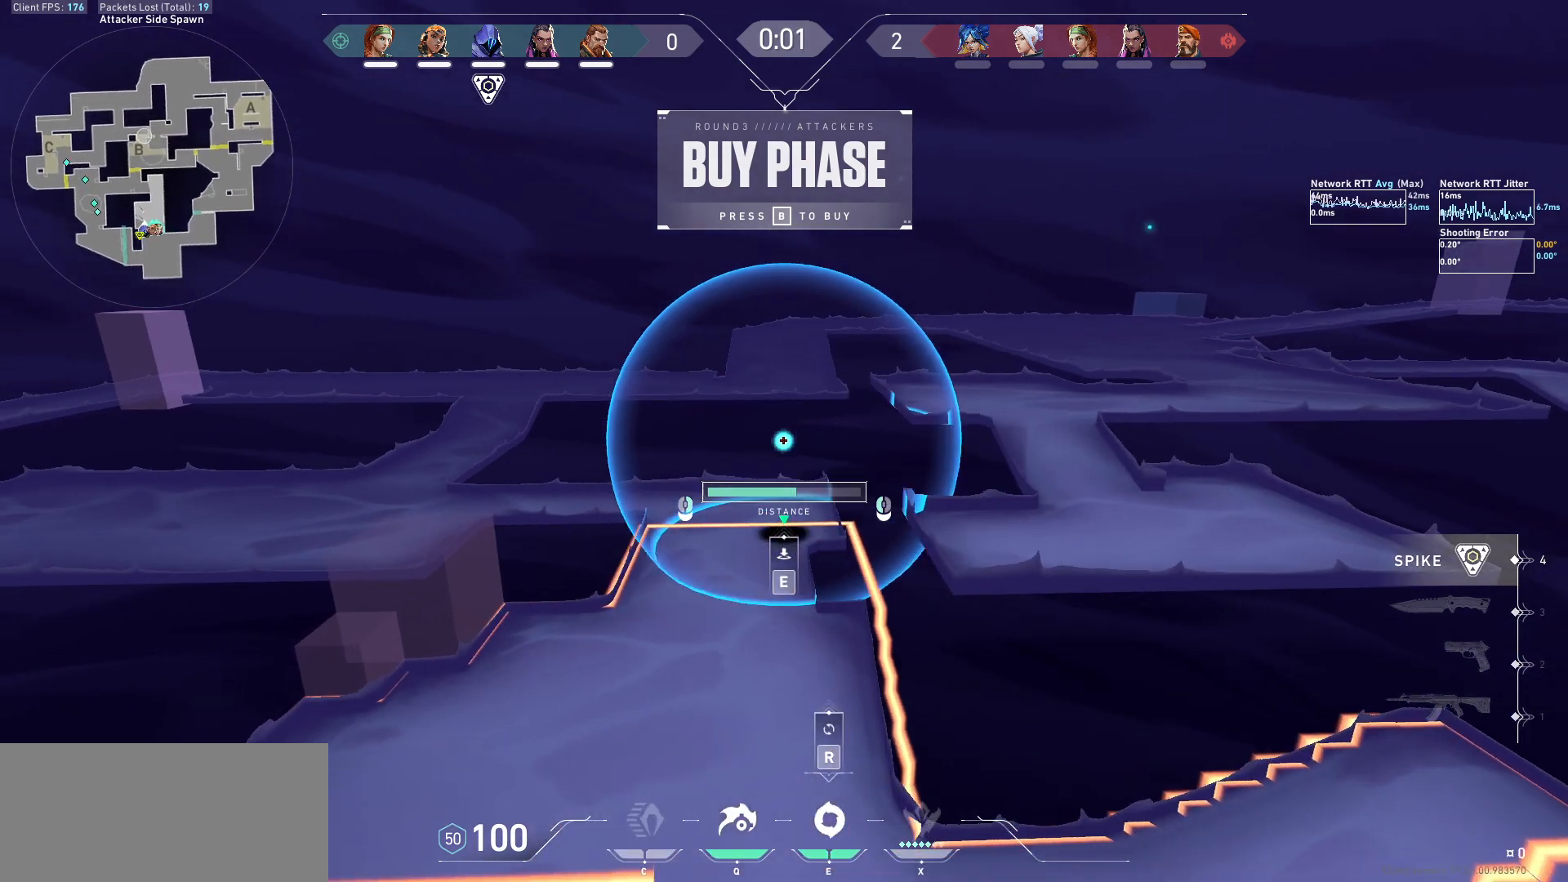
{"keys": [], "mouse": [], "events": []}
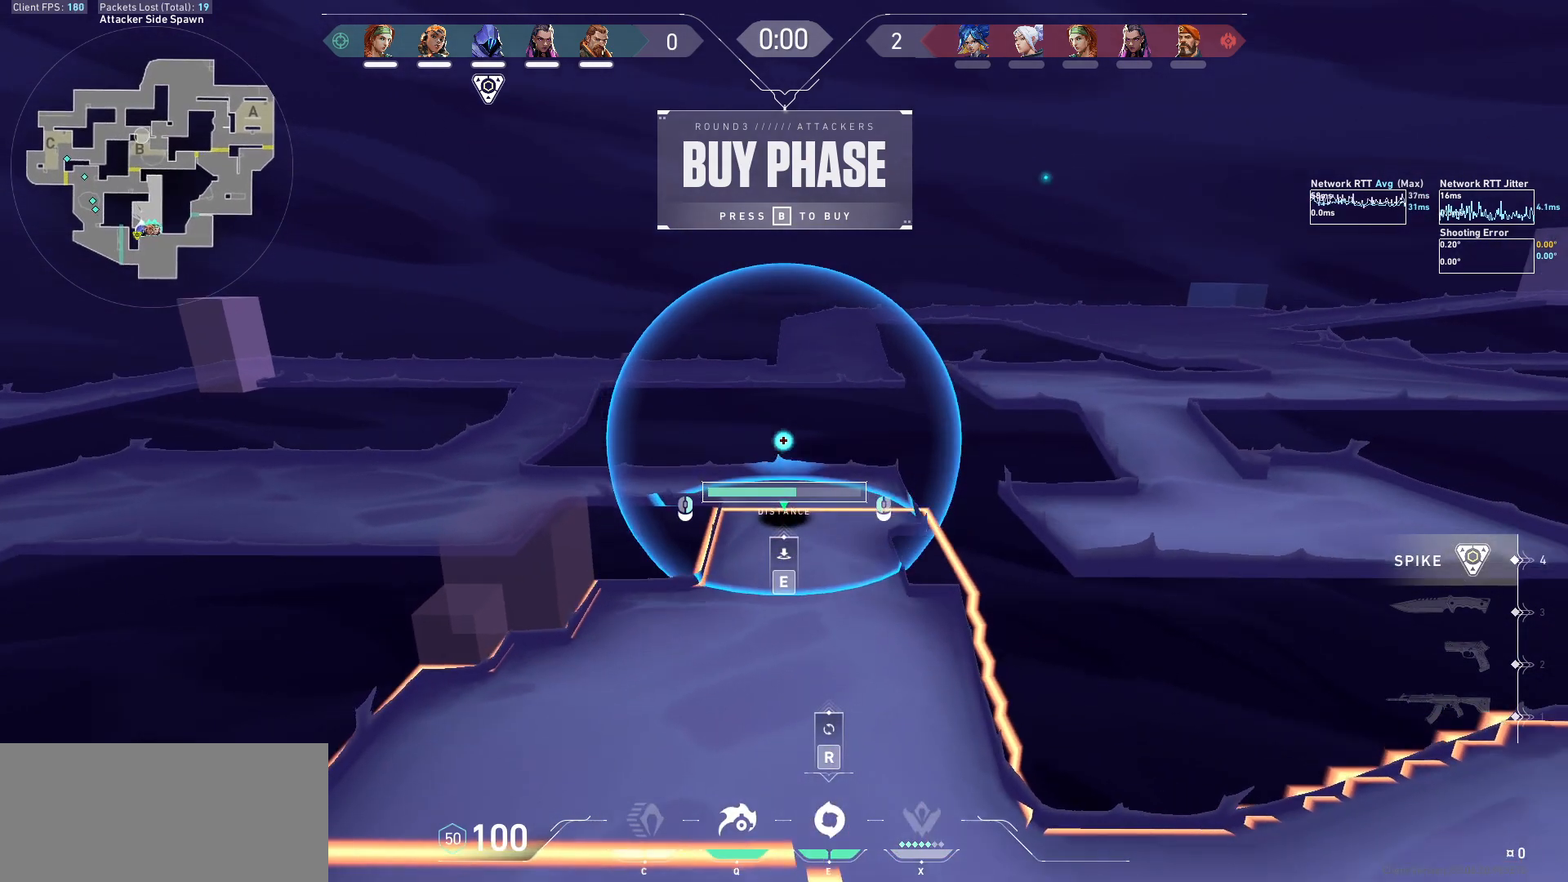
{"keys": [], "mouse": [], "events": []}
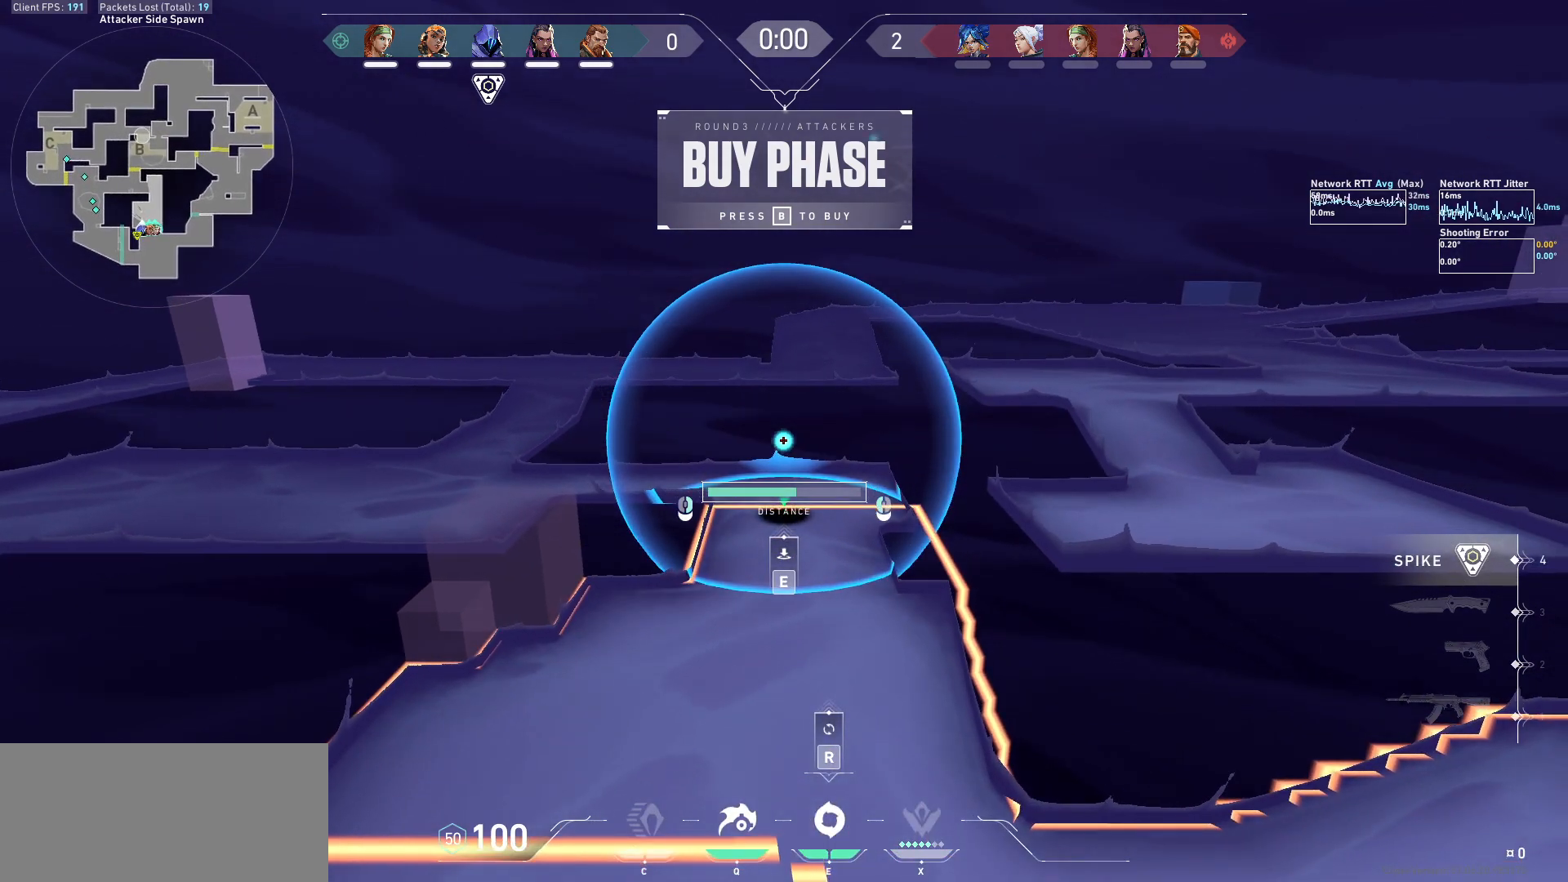
{"keys": [], "mouse": [], "events": []}
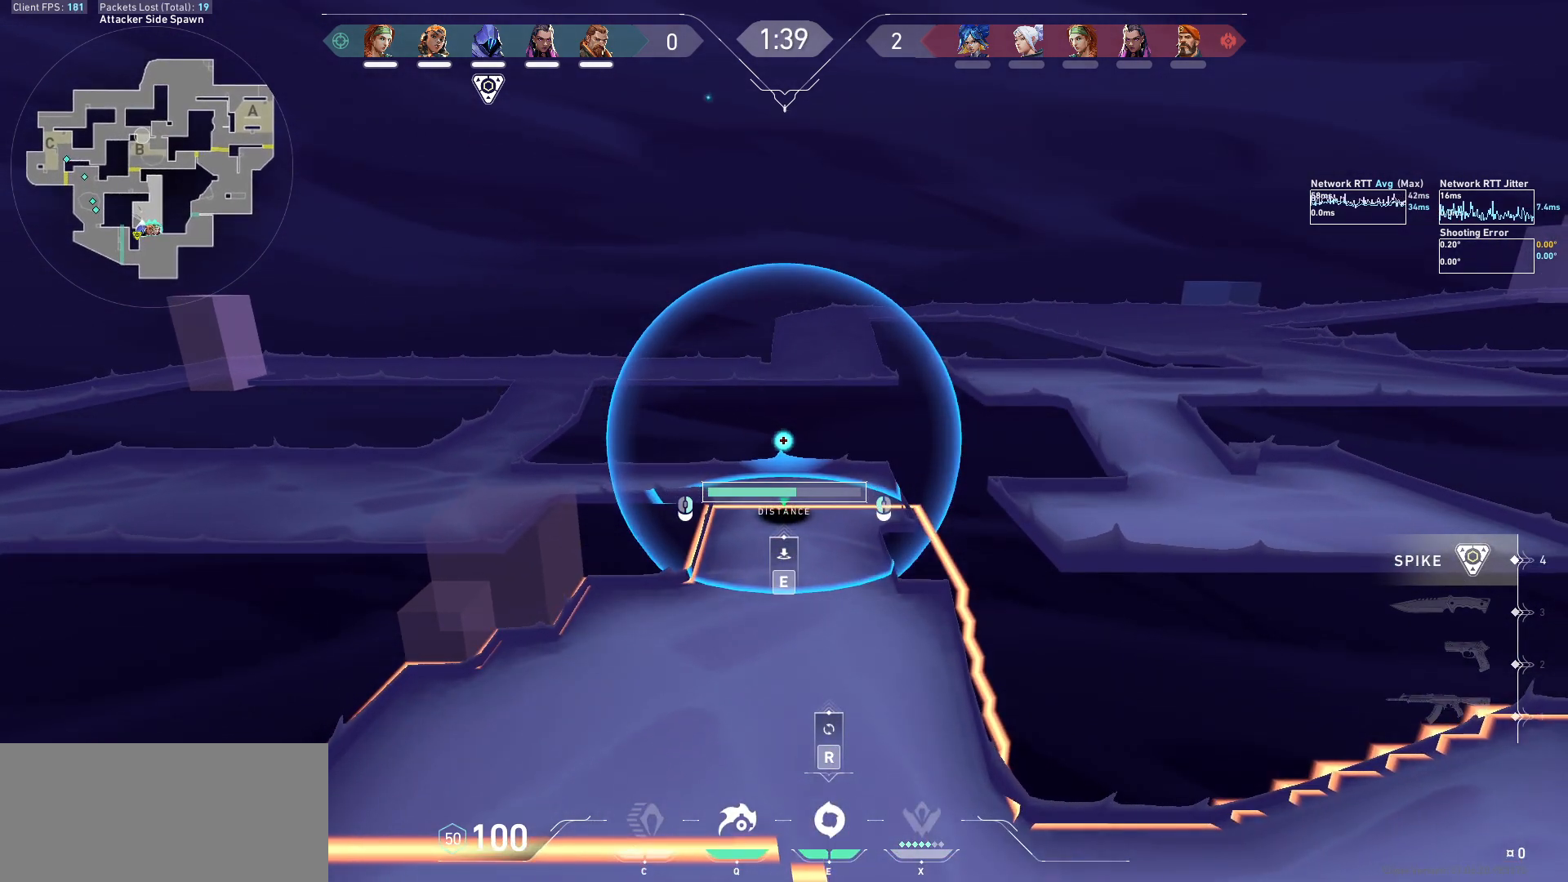
{"keys": [], "mouse": [], "events": []}
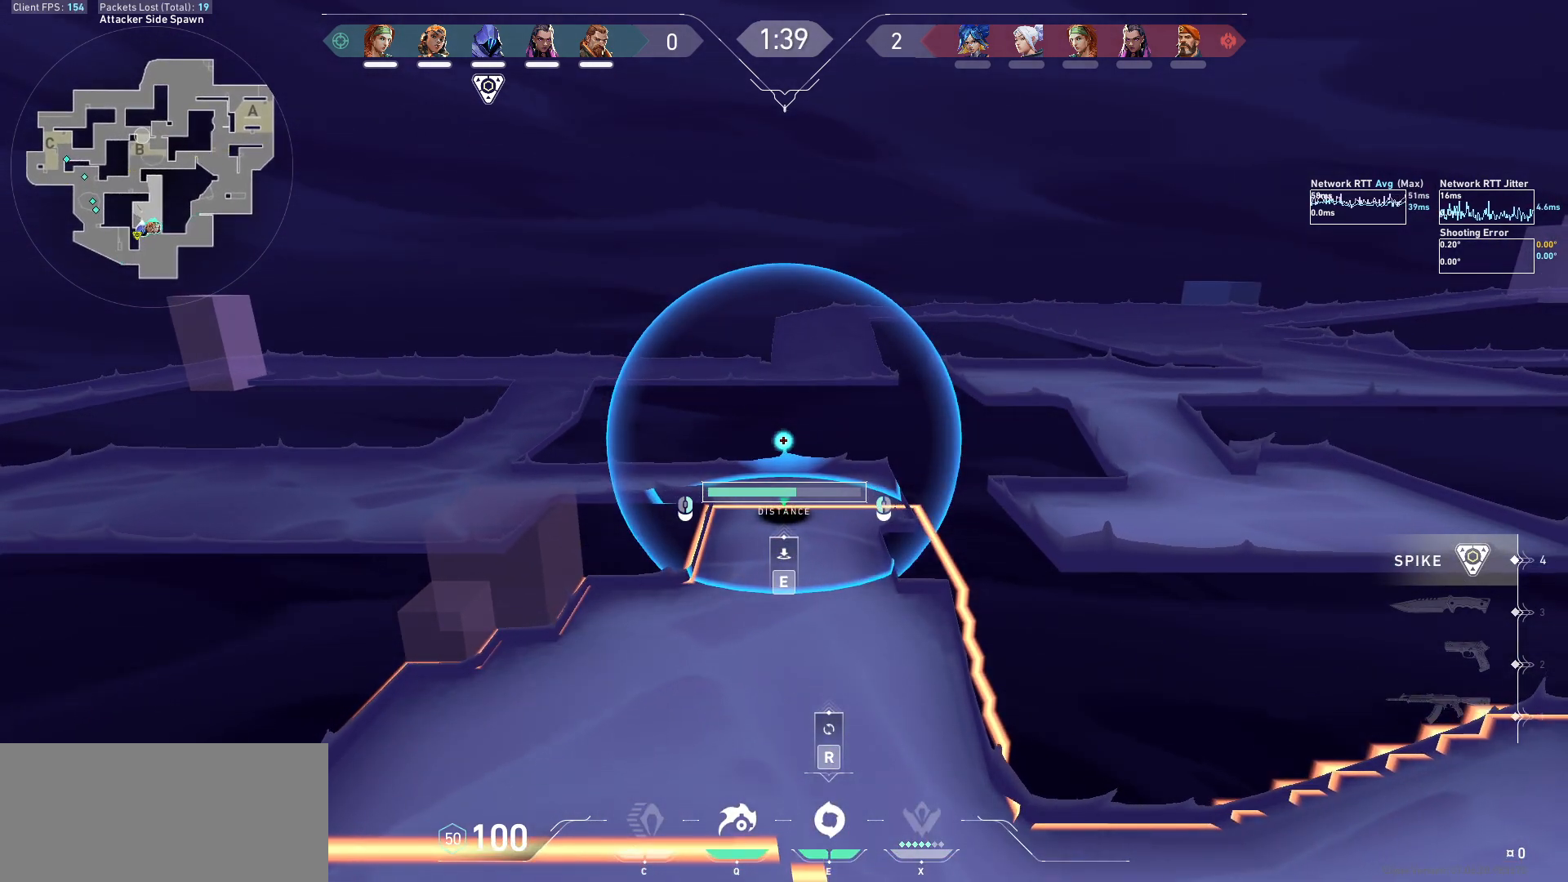
{"keys": [], "mouse": [], "events": []}
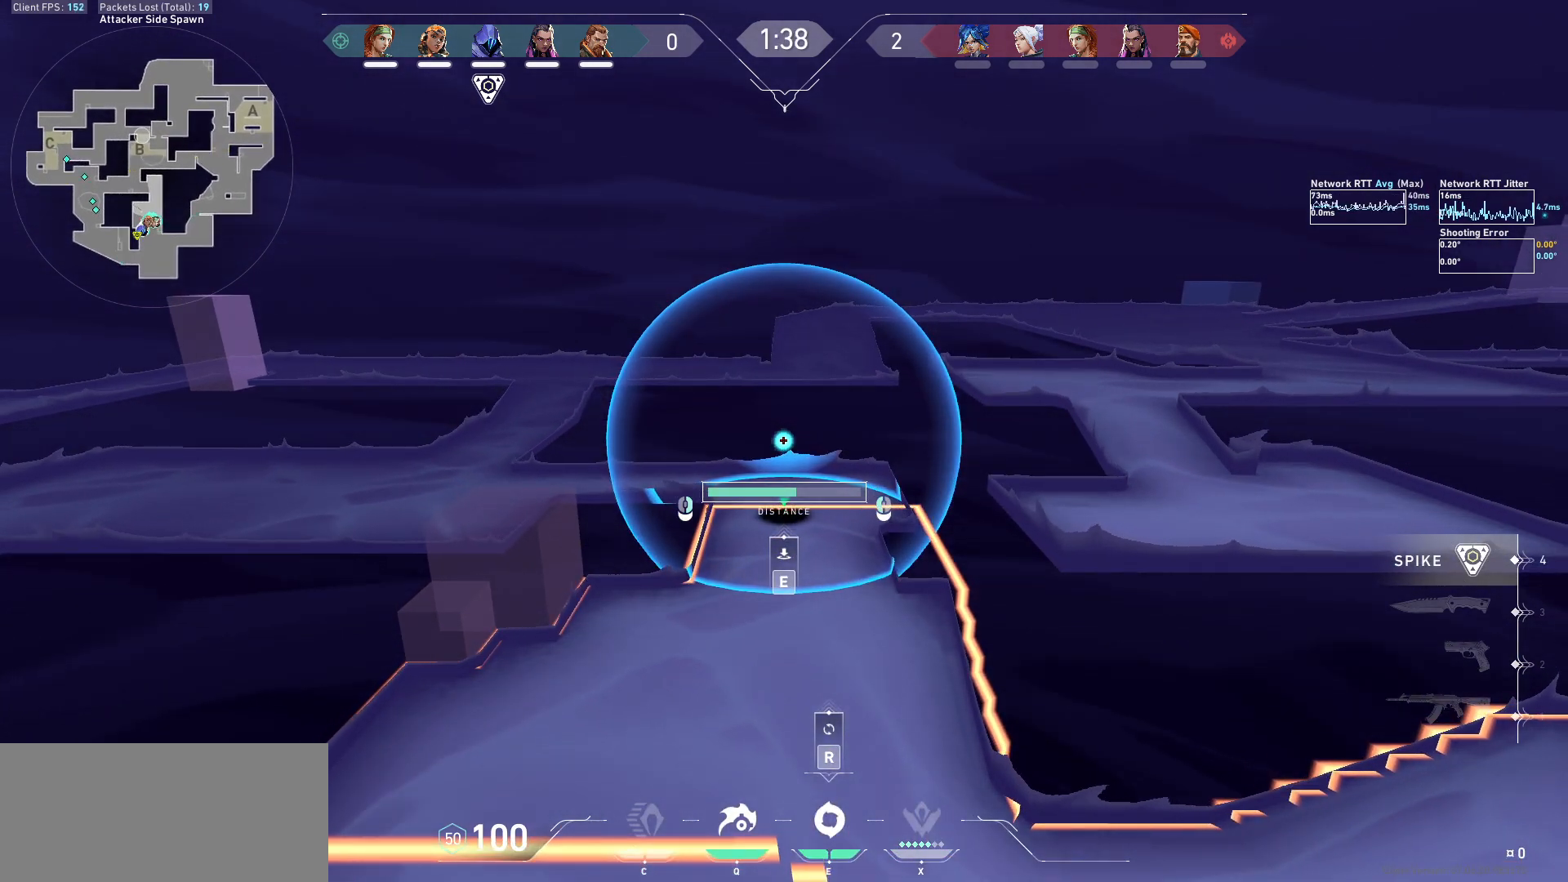
{"keys": ["d"], "mouse": [], "events": [[167, "e", "down"], [267, "e", "up"], [467, "d", "down"]]}
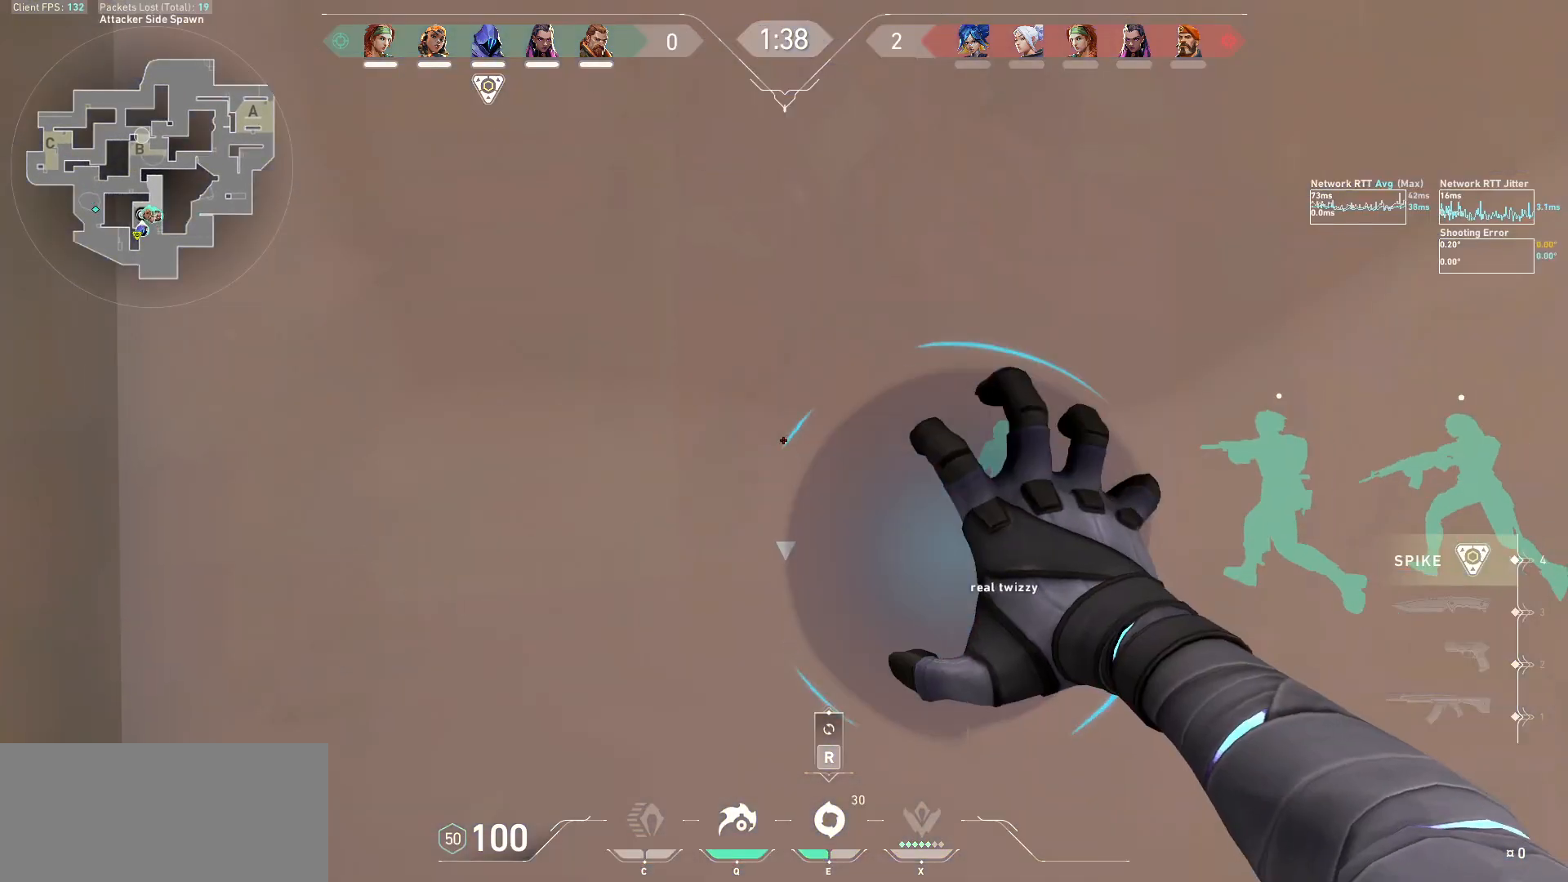
{"keys": [], "mouse": [], "events": [[67, "d", "up"], [200, "e", "down"], [300, "e", "up"], [400, "e", "down"], [467, "e", "up"]]}